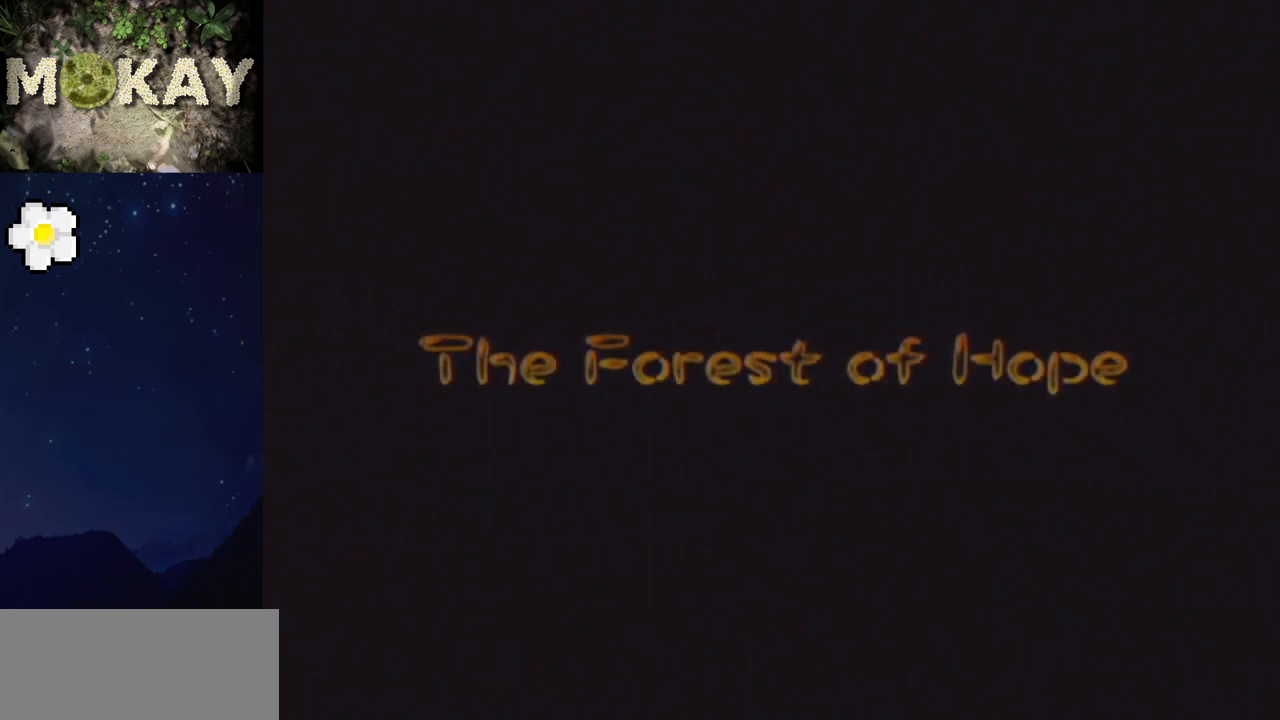
Gameplay with a controller (Nintendo layout); each line is a JSON object with the inputs held at the frame after it. "events" lists button and stick changes between this image and that frame as [ms after this image, input, new state], when the widget could be followed in between. Not read: L3 R3.
{"buttons": [], "left_stick": "left", "right_stick": "center", "events": [[400, "left_stick", "center"], [467, "left_stick", "left"]]}
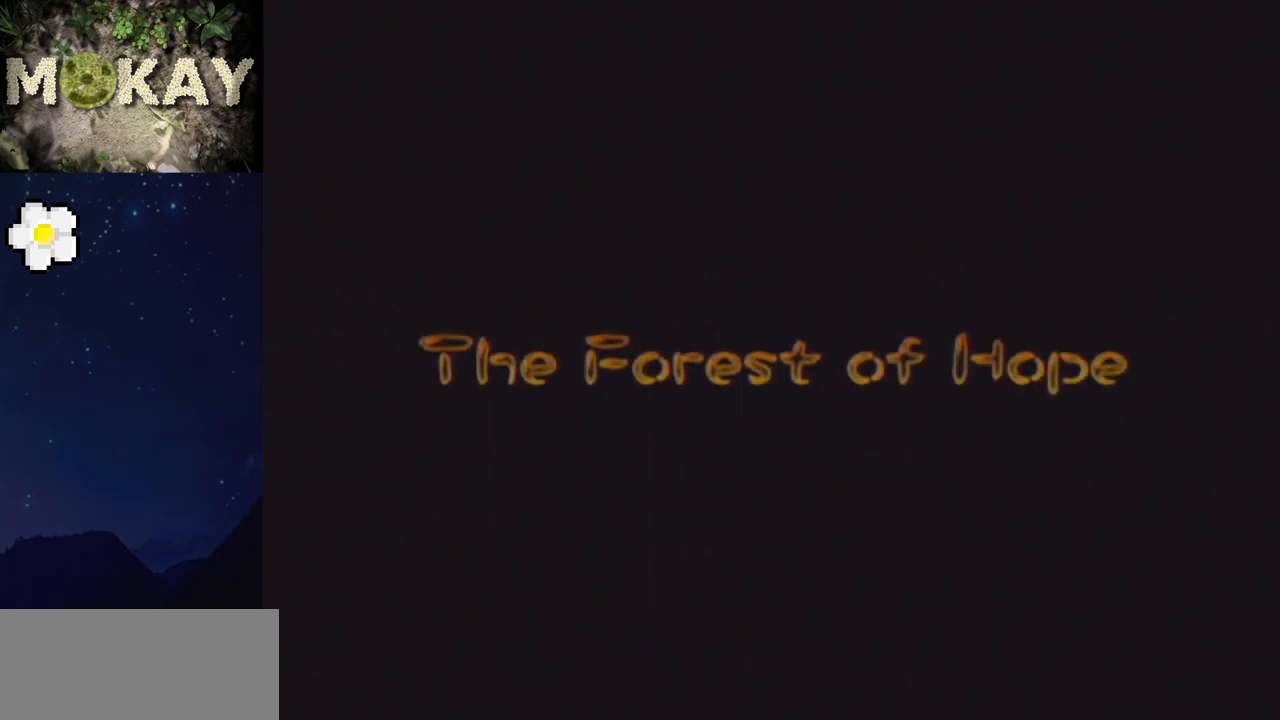
{"buttons": [], "left_stick": "center", "right_stick": "center", "events": [[100, "left_stick", "center"], [400, "left_stick", "left"], [467, "left_stick", "center"]]}
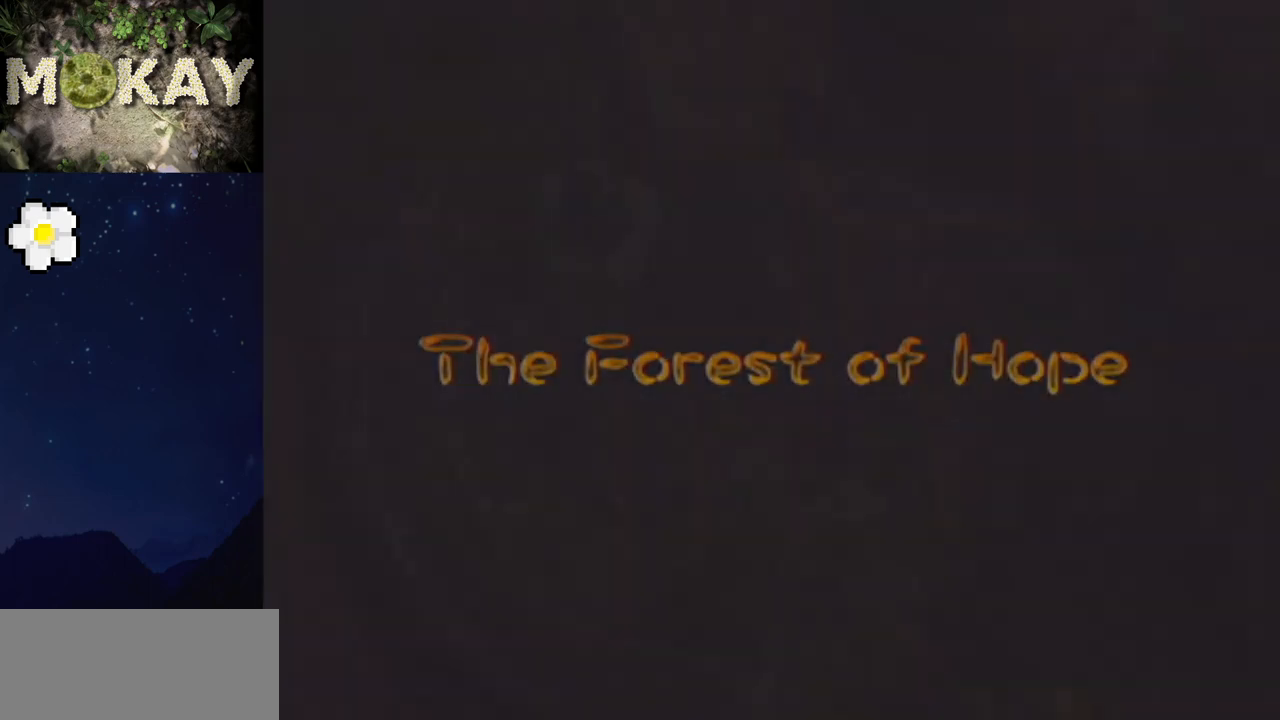
{"buttons": [], "left_stick": "center", "right_stick": "center", "events": [[33, "A", "down"], [100, "A", "up"]]}
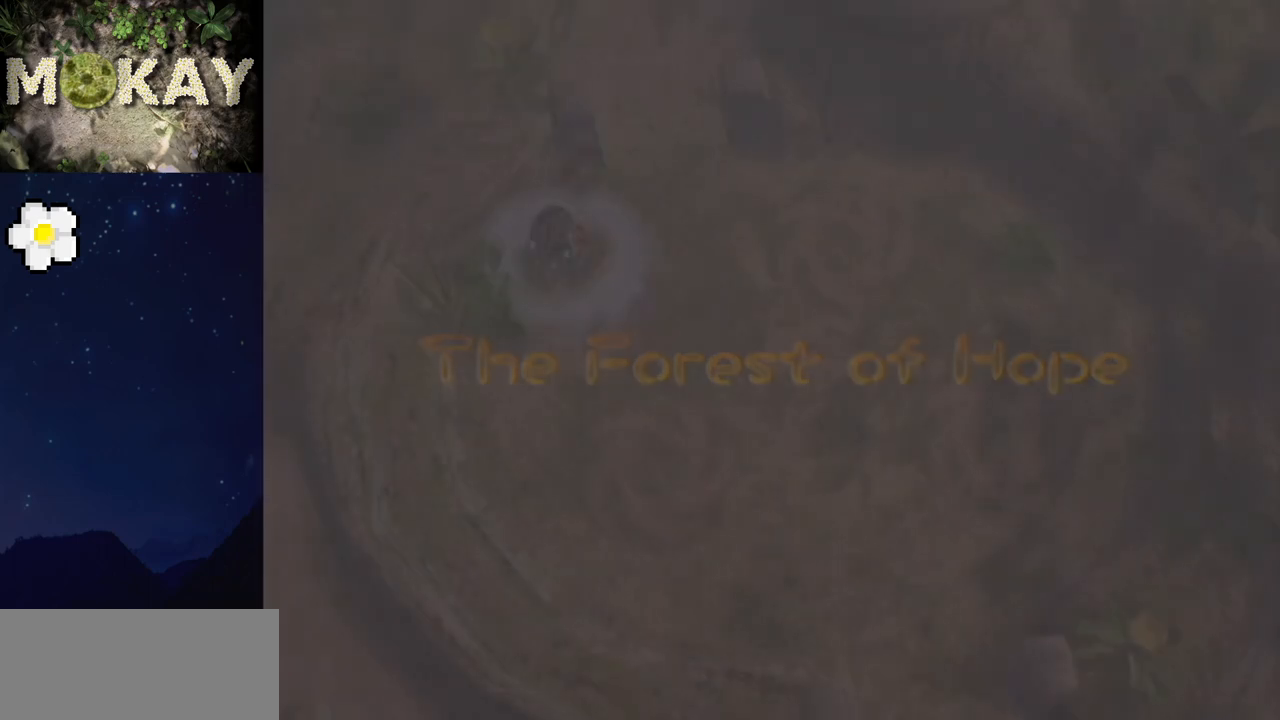
{"buttons": [], "left_stick": "left", "right_stick": "center", "events": [[167, "left_stick", "left"], [233, "left_stick", "center"], [467, "left_stick", "left"]]}
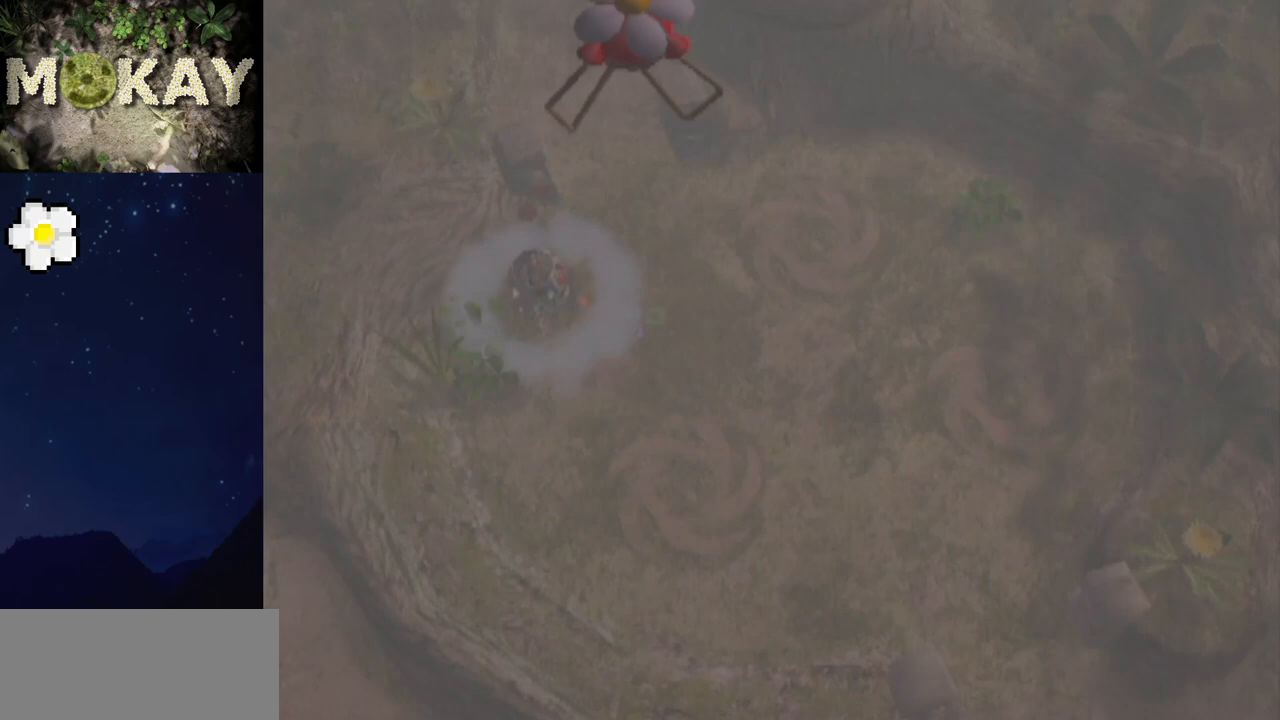
{"buttons": [], "left_stick": "center", "right_stick": "center", "events": [[33, "left_stick", "center"], [100, "left_stick", "left"], [233, "left_stick", "center"]]}
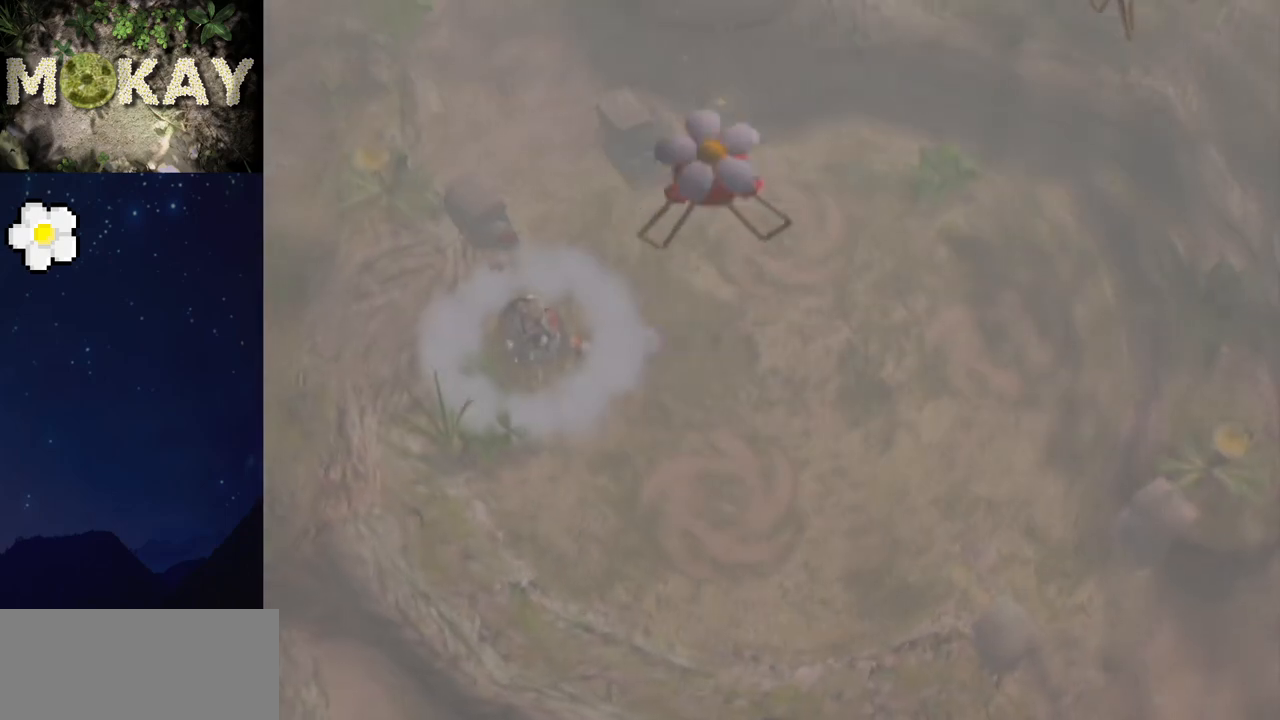
{"buttons": [], "left_stick": "center", "right_stick": "center", "events": [[167, "A", "down"], [200, "A", "up"]]}
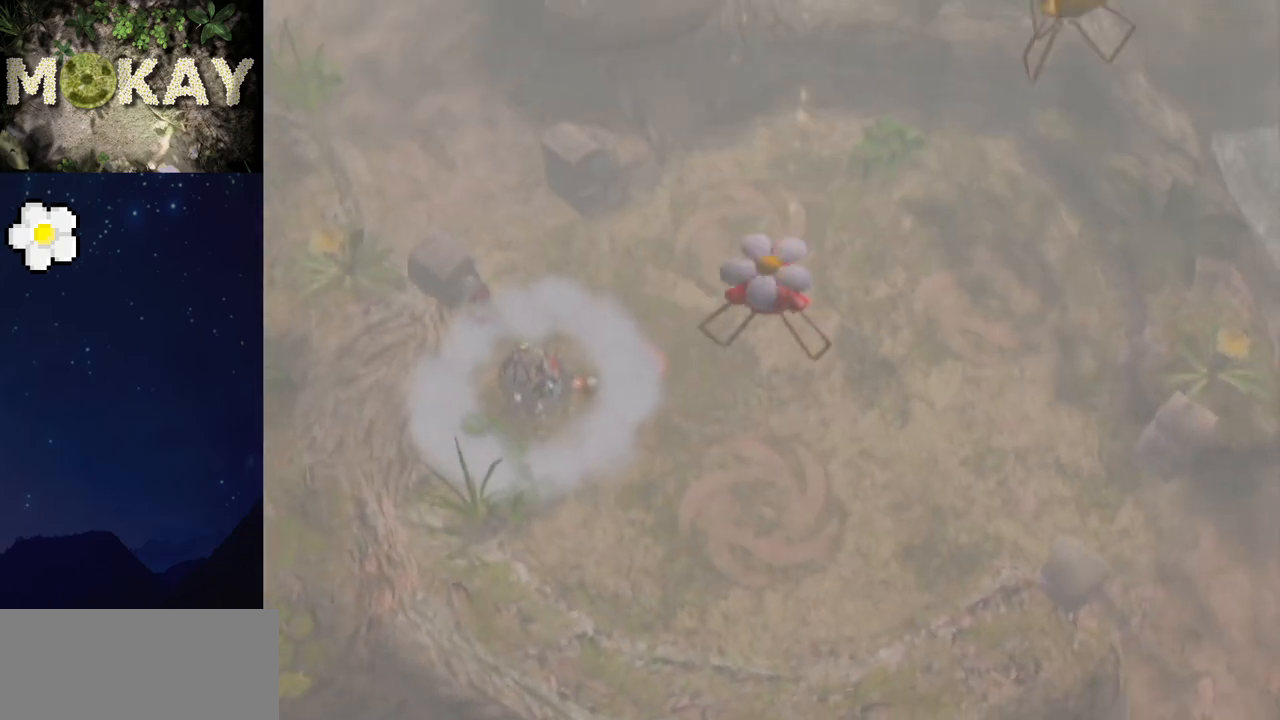
{"buttons": [], "left_stick": "center", "right_stick": "center", "events": [[167, "left_stick", "left"], [267, "left_stick", "center"], [400, "left_stick", "left"], [500, "left_stick", "center"]]}
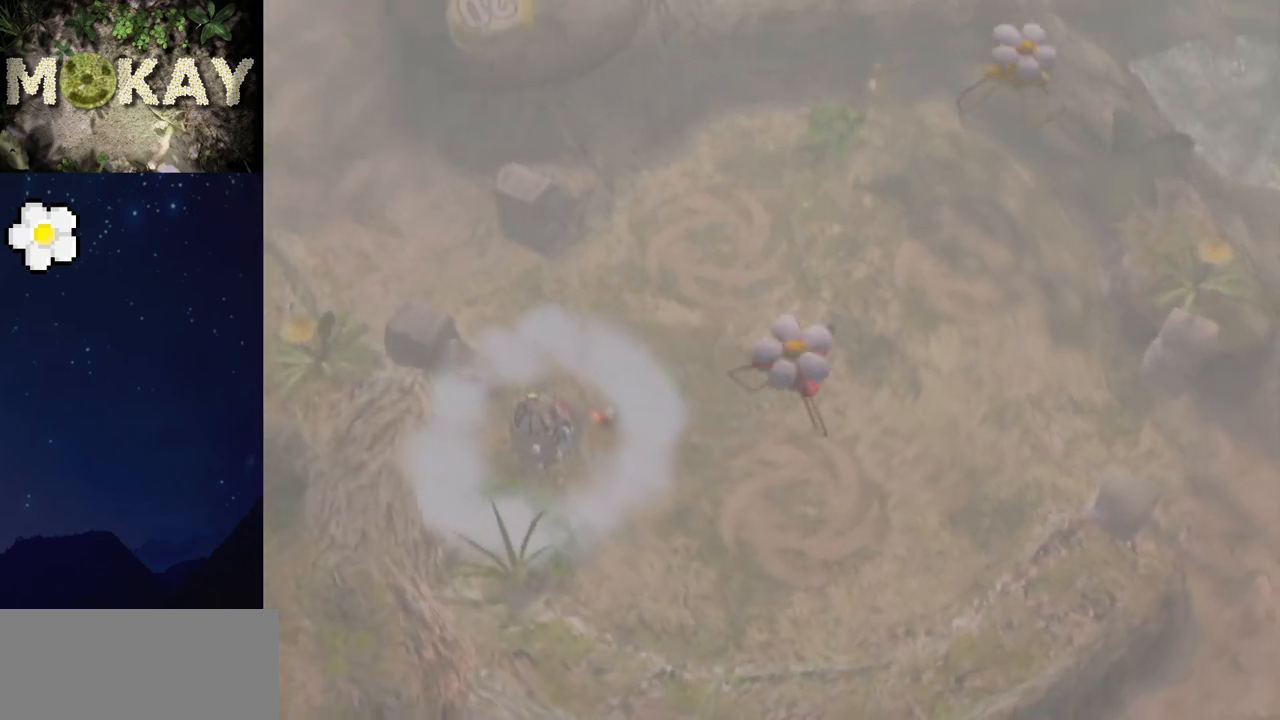
{"buttons": [], "left_stick": "left", "right_stick": "center", "events": [[267, "left_stick", "left"], [367, "left_stick", "down-left"], [500, "left_stick", "left"]]}
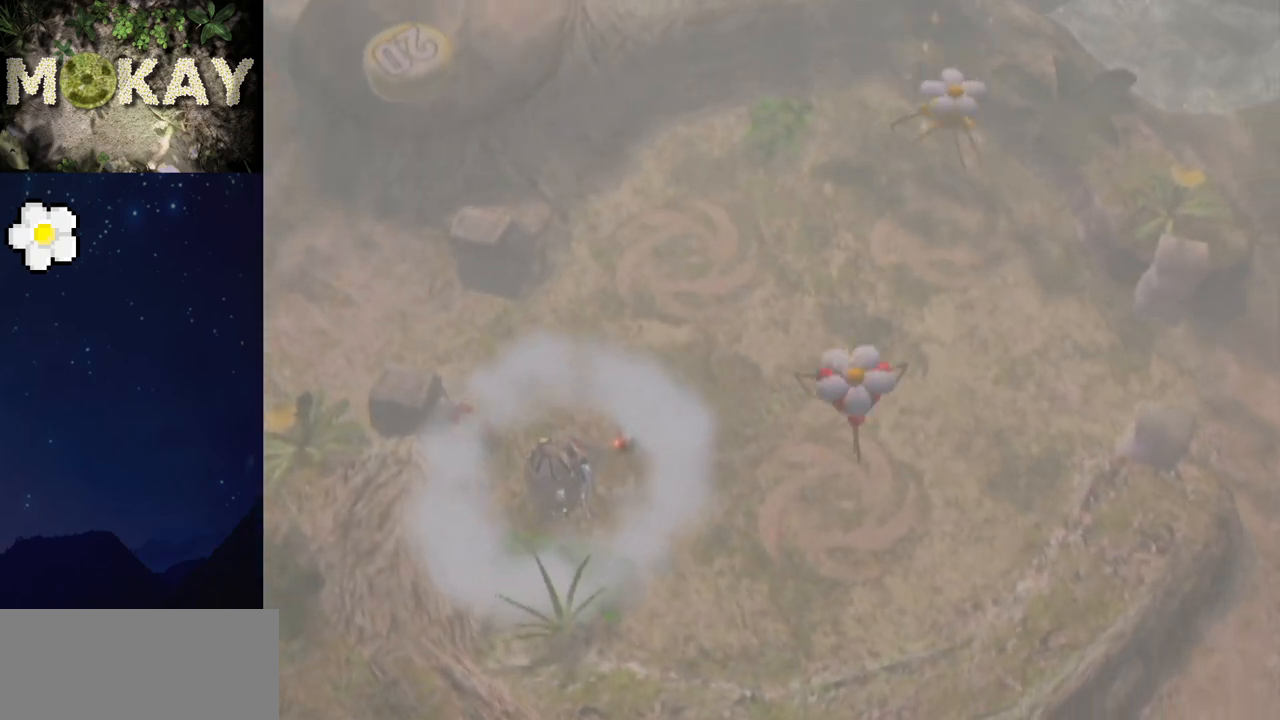
{"buttons": [], "left_stick": "center", "right_stick": "center", "events": [[67, "left_stick", "center"], [133, "A", "down"], [200, "A", "up"]]}
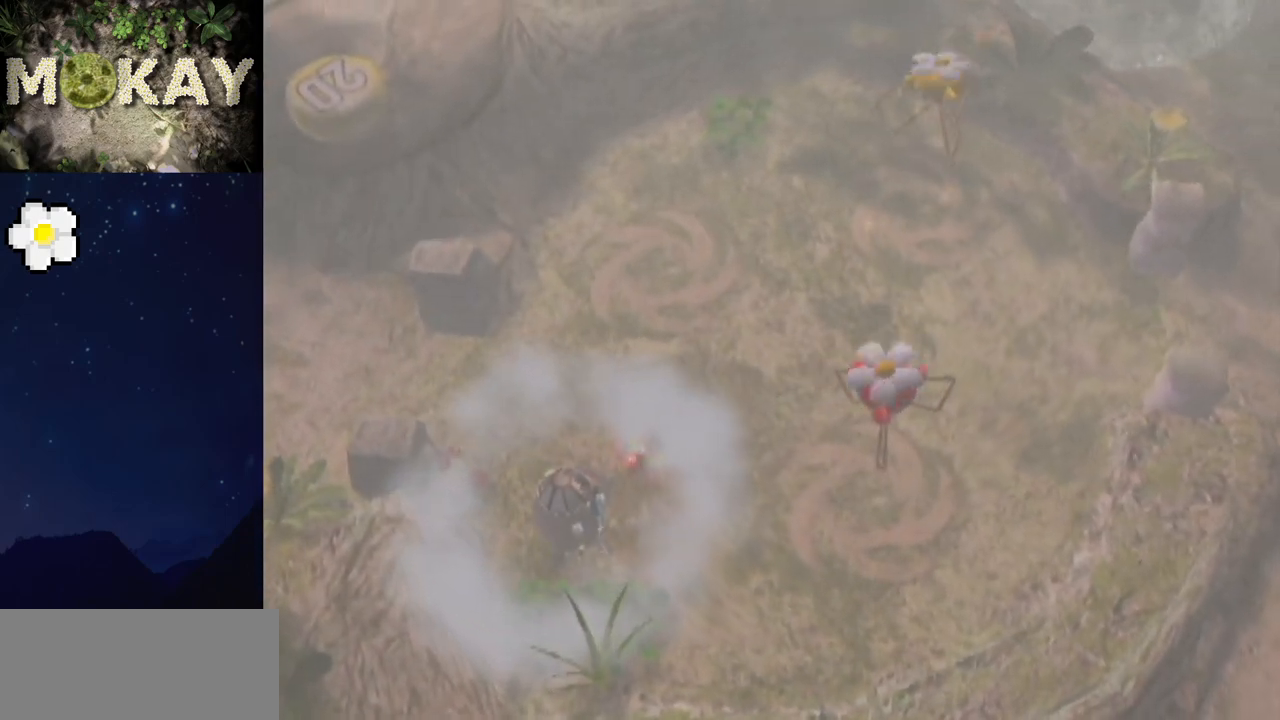
{"buttons": [], "left_stick": "left", "right_stick": "center", "events": [[133, "left_stick", "left"], [200, "left_stick", "center"], [367, "left_stick", "down-left"], [433, "left_stick", "center"], [500, "left_stick", "left"]]}
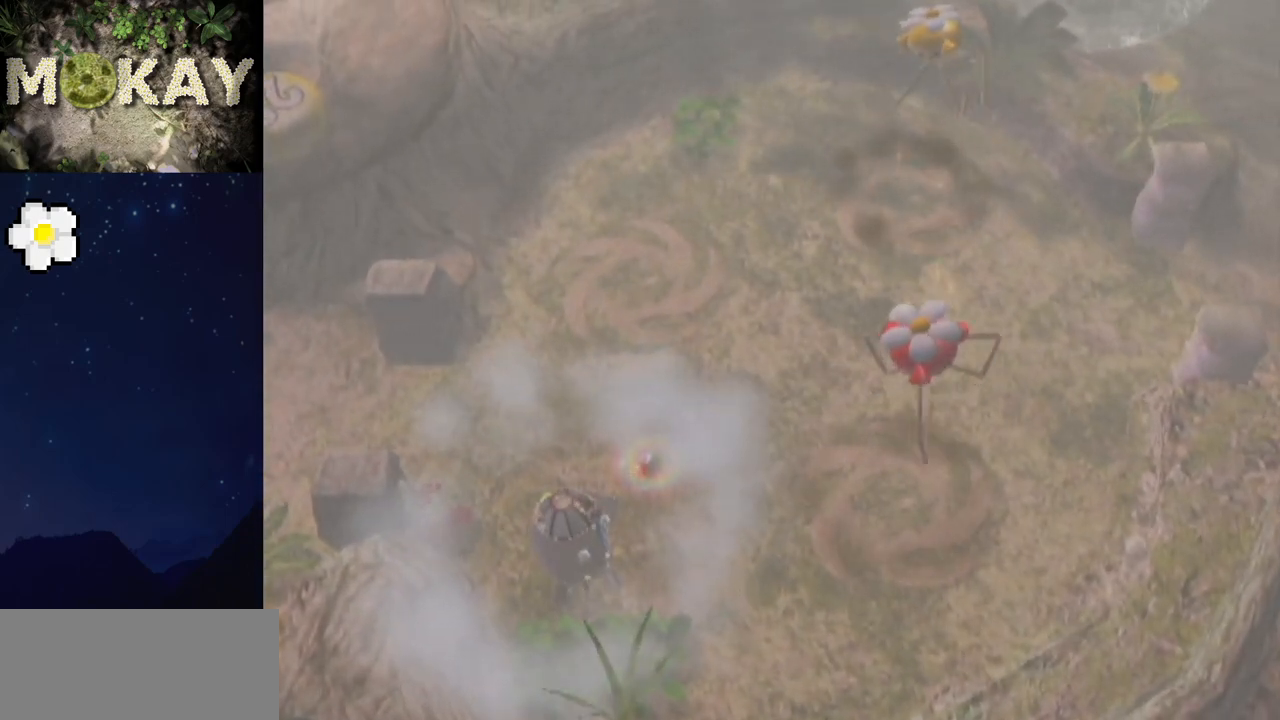
{"buttons": [], "left_stick": "center", "right_stick": "center", "events": [[33, "left_stick", "center"], [400, "left_stick", "left"], [500, "left_stick", "center"]]}
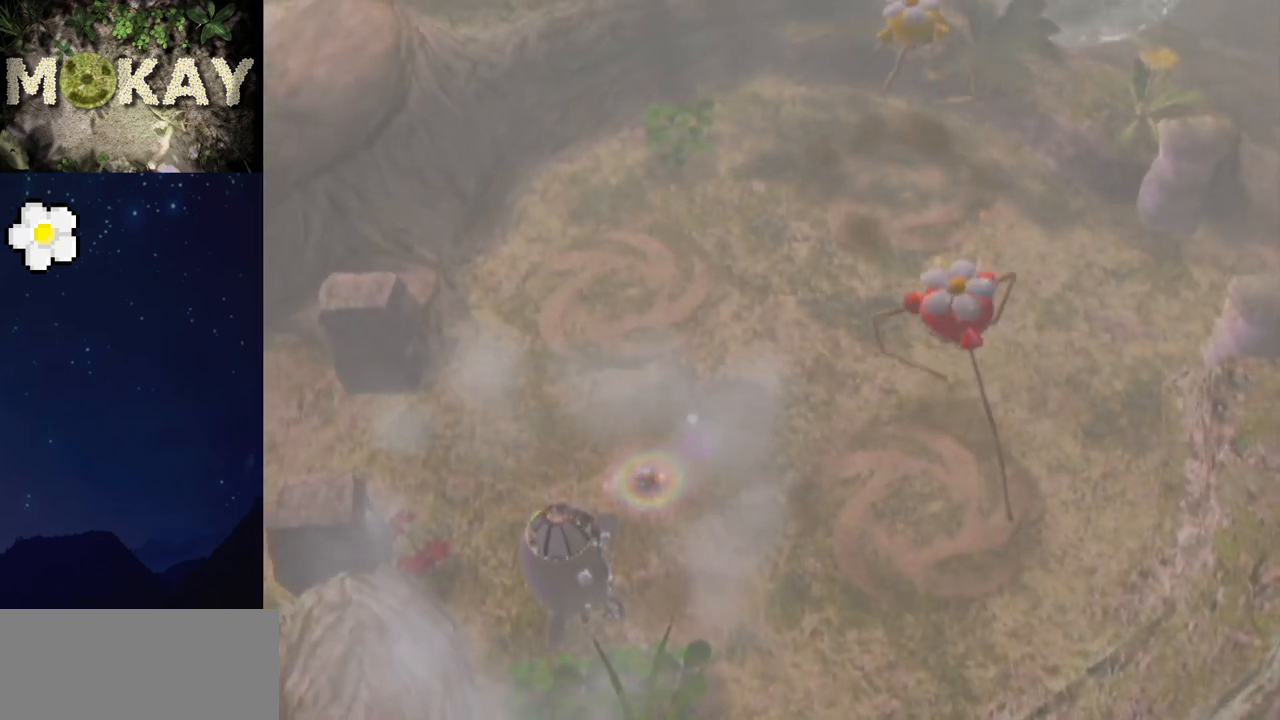
{"buttons": [], "left_stick": "center", "right_stick": "center", "events": [[33, "A", "down"], [133, "A", "up"]]}
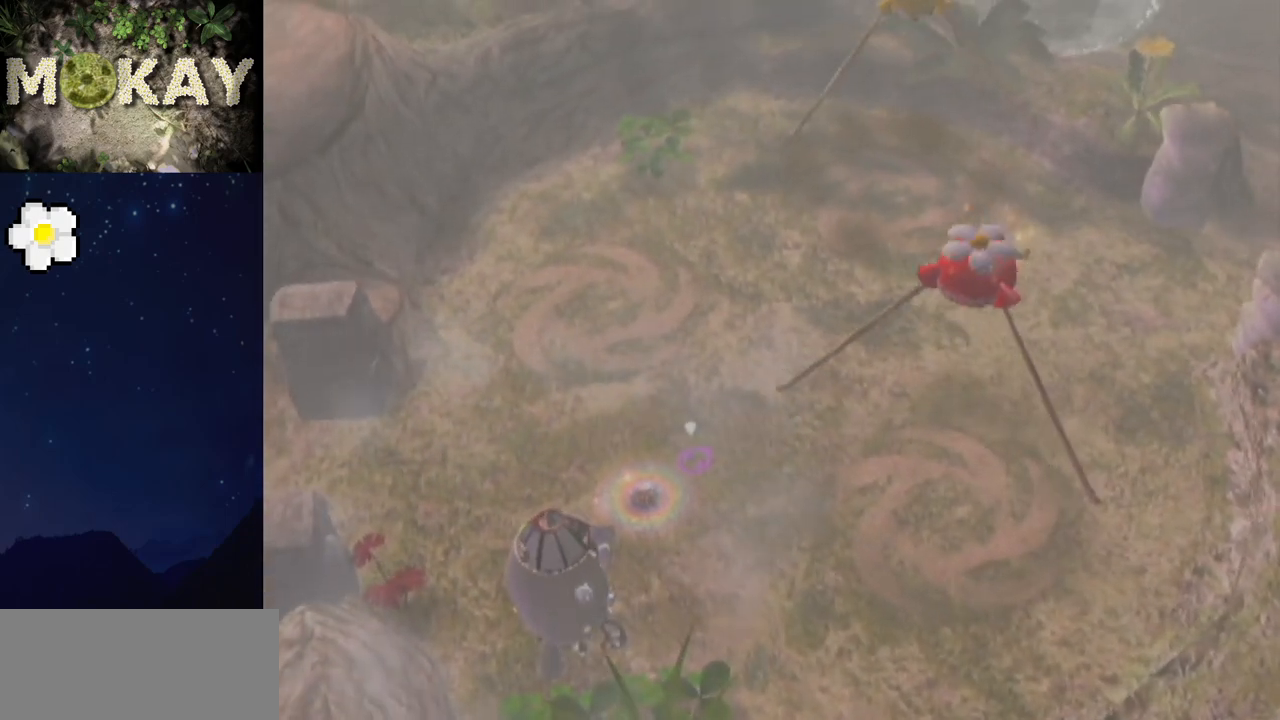
{"buttons": [], "left_stick": "center", "right_stick": "center", "events": [[133, "left_stick", "down-left"], [267, "left_stick", "center"], [333, "left_stick", "left"], [500, "left_stick", "center"]]}
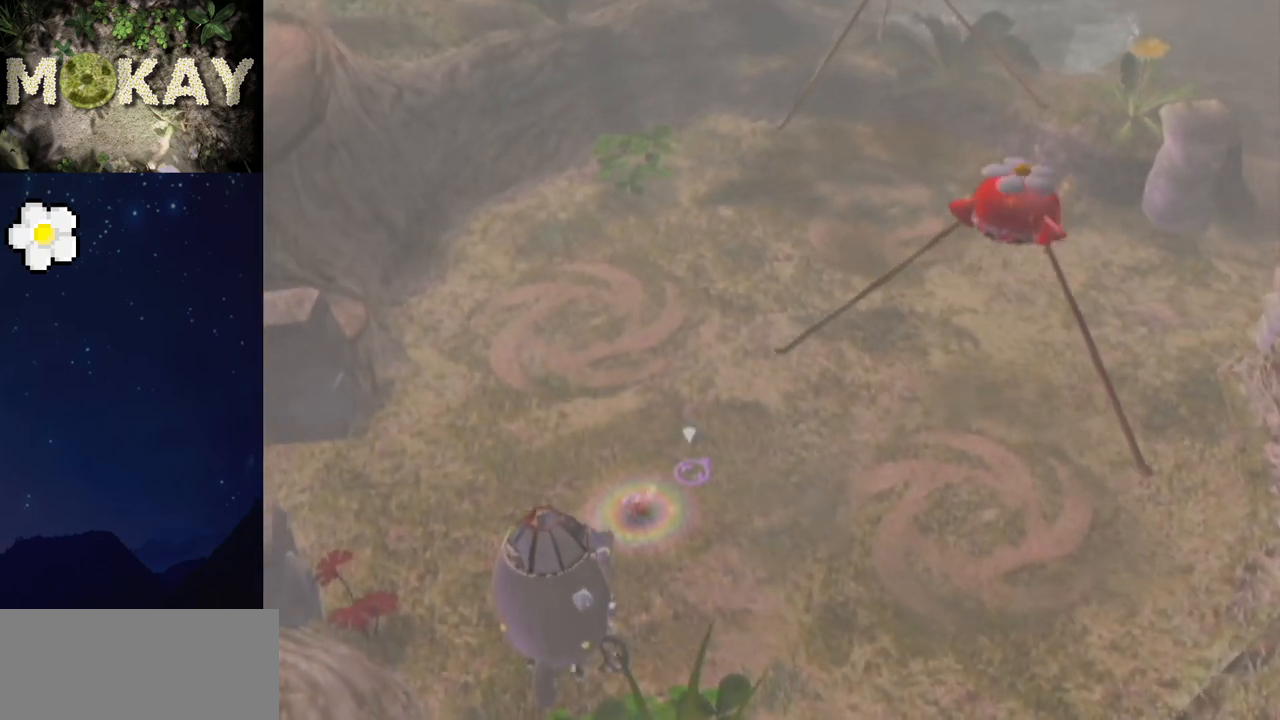
{"buttons": ["A"], "left_stick": "center", "right_stick": "center", "events": [[33, "left_stick", "left"], [100, "left_stick", "center"], [167, "left_stick", "left"], [300, "left_stick", "center"], [367, "left_stick", "left"], [433, "left_stick", "center"], [500, "A", "down"]]}
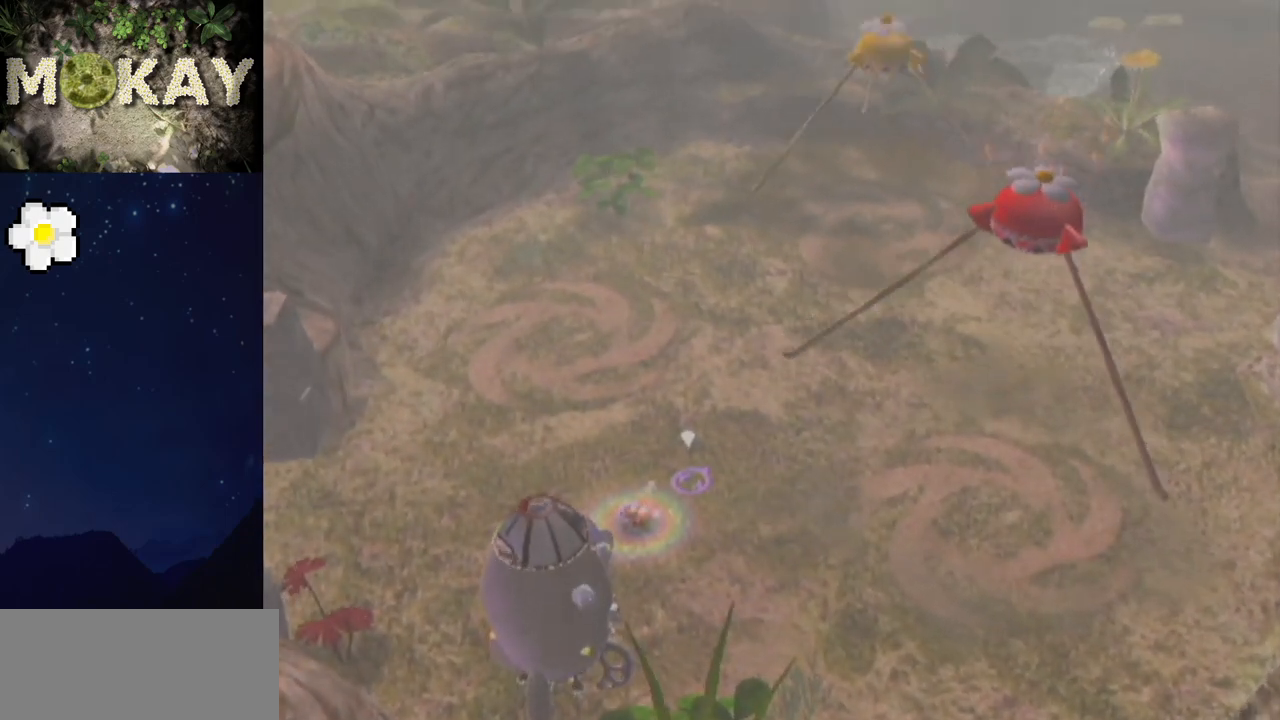
{"buttons": [], "left_stick": "left", "right_stick": "center", "events": [[67, "A", "up"], [467, "left_stick", "left"]]}
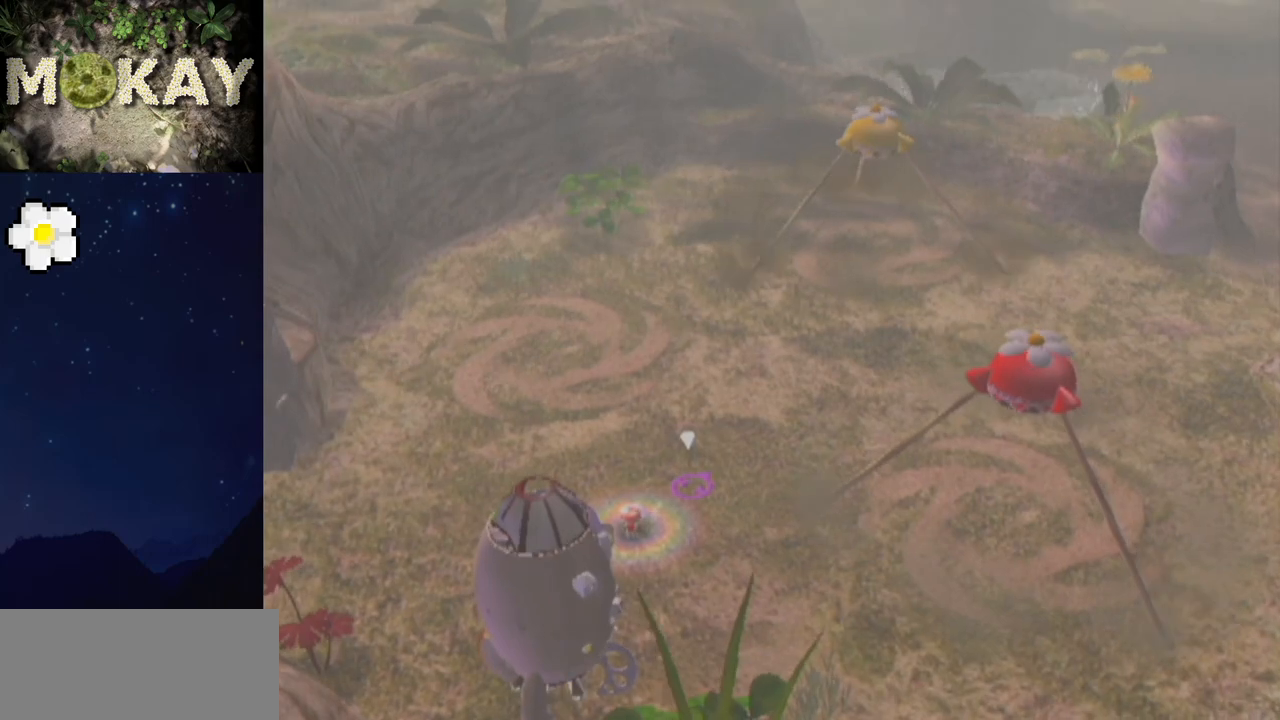
{"buttons": [], "left_stick": "left", "right_stick": "center", "events": [[33, "left_stick", "center"], [167, "left_stick", "left"], [233, "left_stick", "center"], [300, "left_stick", "left"]]}
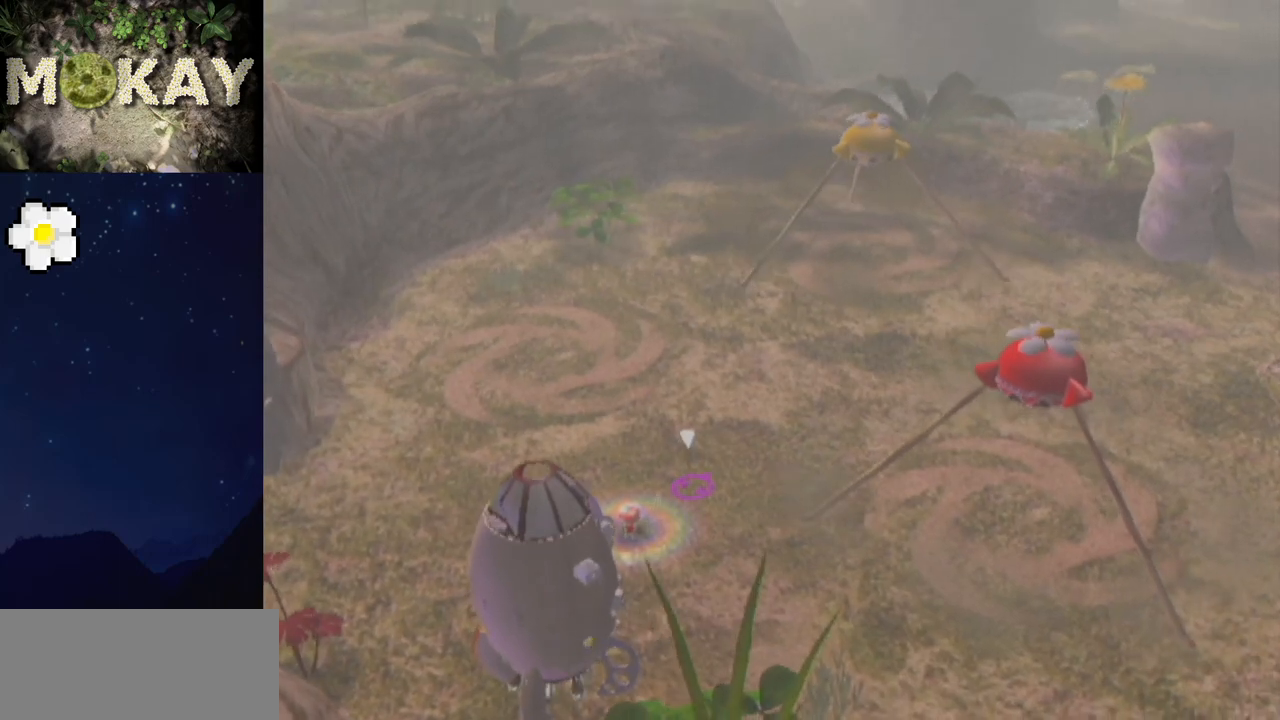
{"buttons": [], "left_stick": "center", "right_stick": "center", "events": [[33, "left_stick", "center"], [200, "left_stick", "left"], [300, "left_stick", "center"], [333, "Y", "down"], [367, "Y", "up"]]}
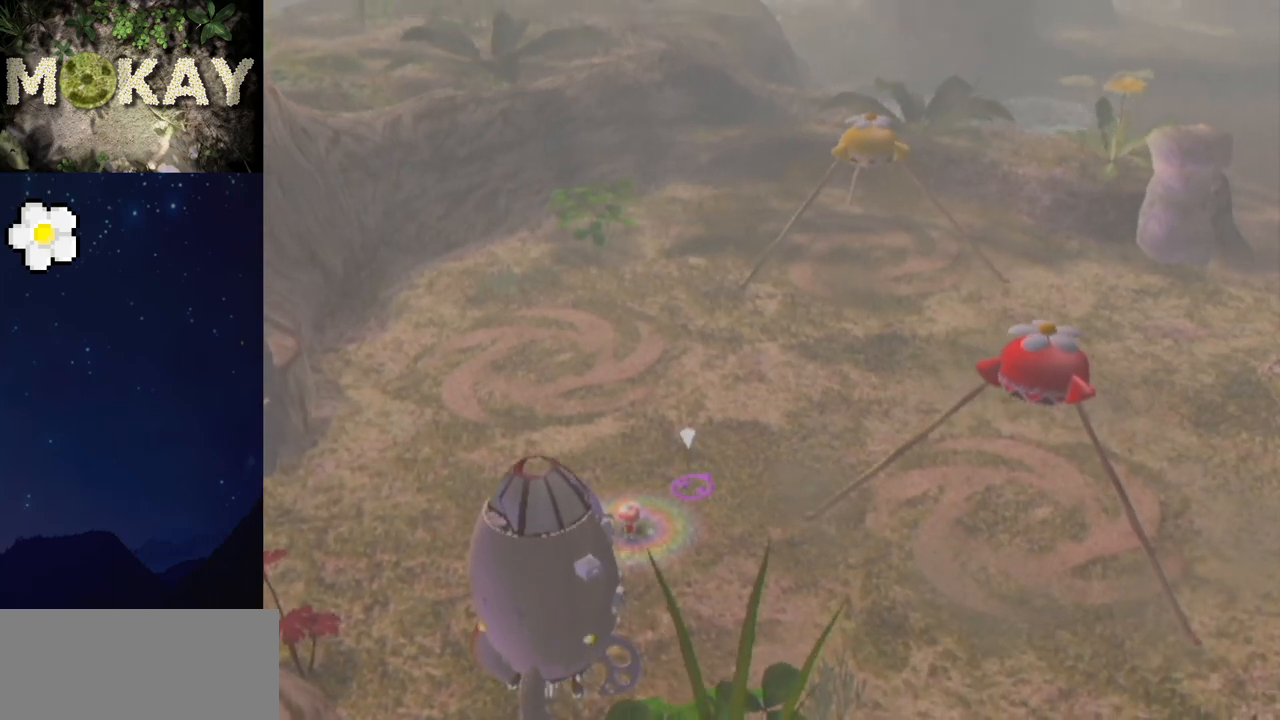
{"buttons": [], "left_stick": "left", "right_stick": "center", "events": [[333, "left_stick", "left"]]}
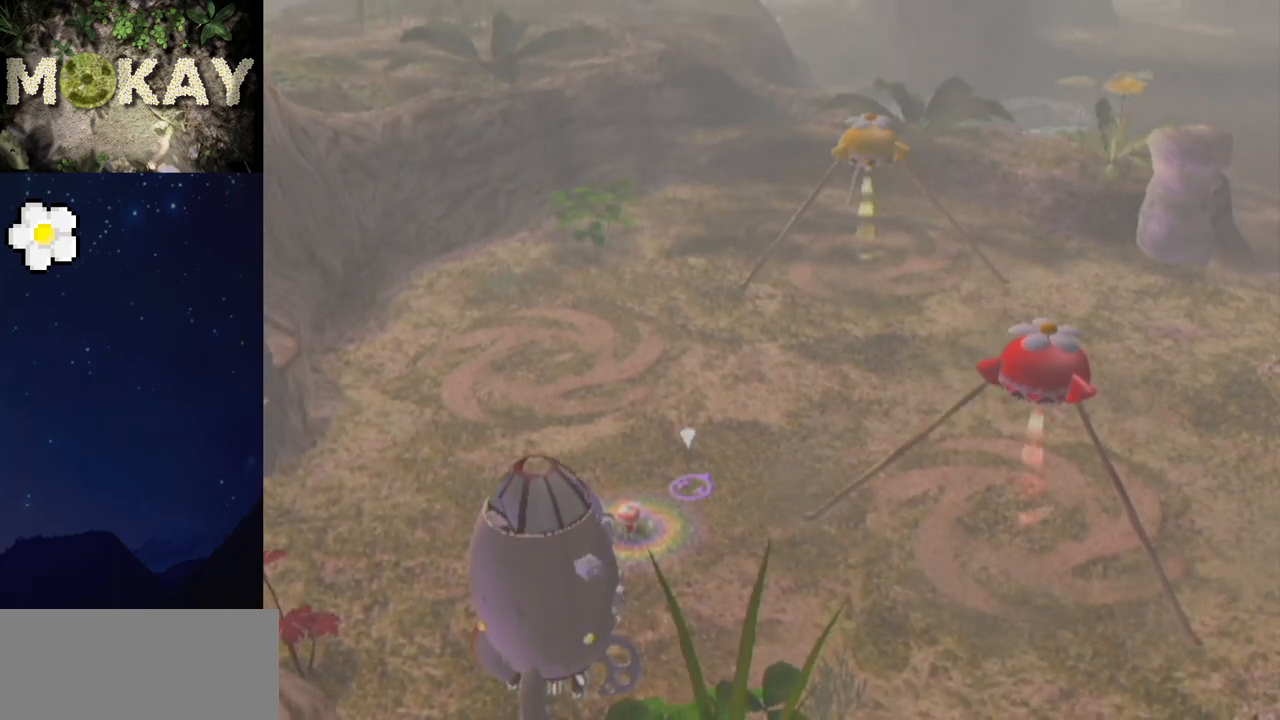
{"buttons": [], "left_stick": "right", "right_stick": "center", "events": [[33, "left_stick", "center"], [100, "B", "down"], [167, "B", "up"], [300, "left_stick", "right"], [333, "B", "down"], [400, "B", "up"]]}
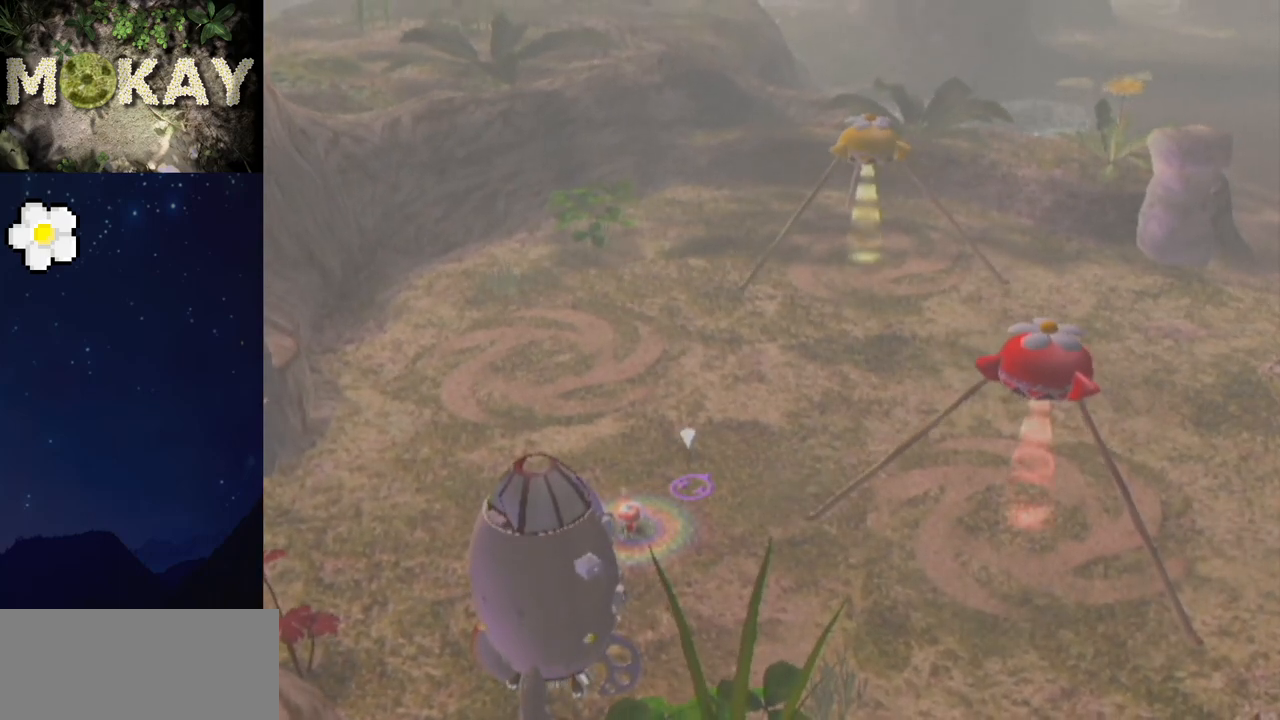
{"buttons": [], "left_stick": "up-right", "right_stick": "center", "events": [[67, "A", "down"], [67, "B", "down"], [133, "A", "up"], [133, "B", "up"], [333, "B", "down"], [367, "B", "up"], [367, "left_stick", "up-right"]]}
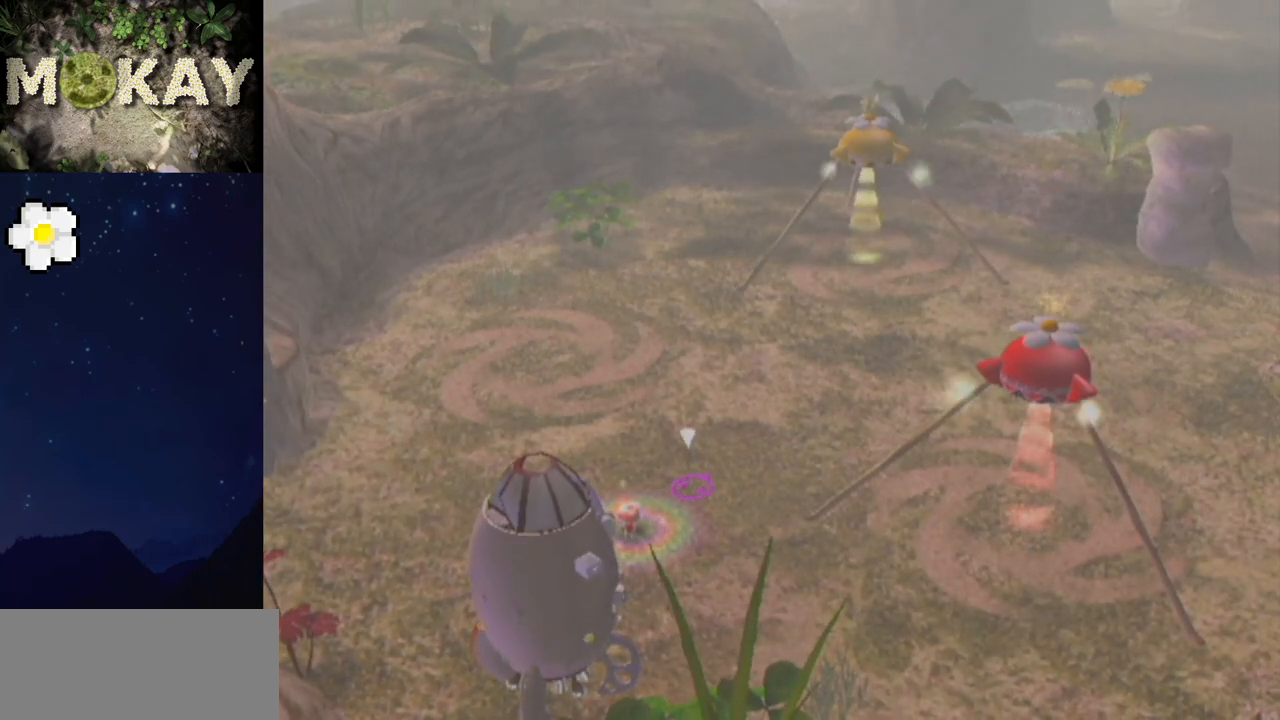
{"buttons": ["L1"], "left_stick": "up-right", "right_stick": "center", "events": [[67, "A", "down"], [67, "B", "down"], [67, "L1", "down"], [200, "B", "up"], [233, "A", "up"]]}
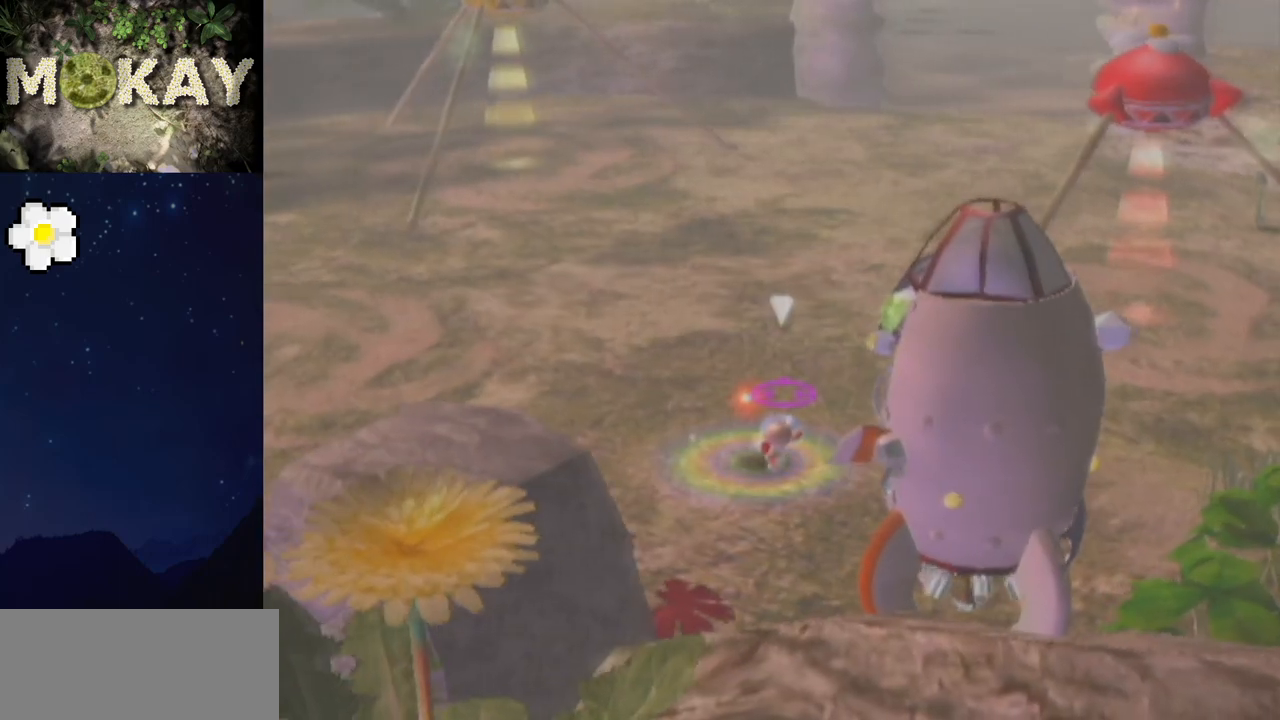
{"buttons": ["B", "L1"], "left_stick": "right", "right_stick": "center", "events": [[33, "B", "down"], [67, "B", "up"], [133, "B", "down"], [167, "B", "up"], [233, "A", "down"], [233, "left_stick", "right"], [267, "A", "up"], [267, "B", "down"], [367, "B", "up"], [400, "A", "down"], [467, "A", "up"], [467, "B", "down"]]}
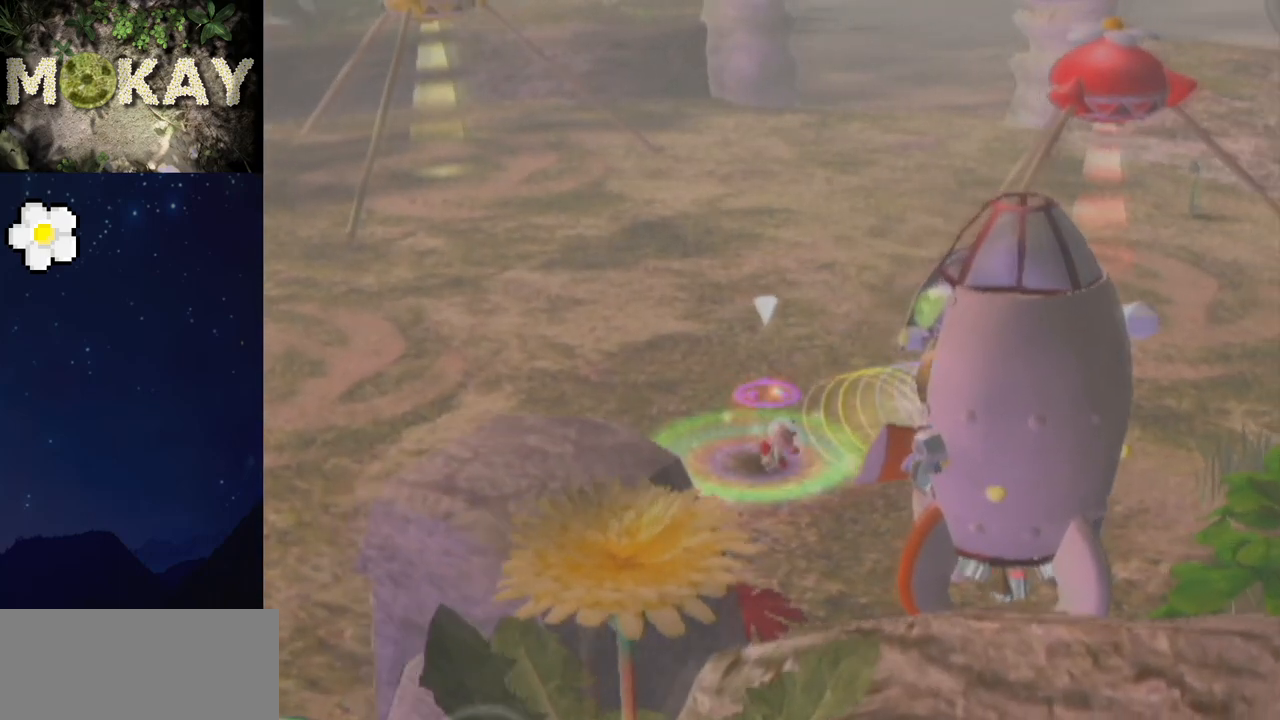
{"buttons": ["L1"], "left_stick": "up", "right_stick": "center", "events": [[67, "A", "down"], [67, "B", "up"], [100, "A", "up"], [133, "X", "down"], [167, "B", "down"], [167, "X", "up"], [267, "A", "down"], [267, "B", "up"], [267, "left_stick", "up"], [300, "A", "up"], [333, "A", "down"], [367, "A", "up"], [367, "B", "down"], [467, "A", "down"], [467, "B", "up"], [500, "A", "up"]]}
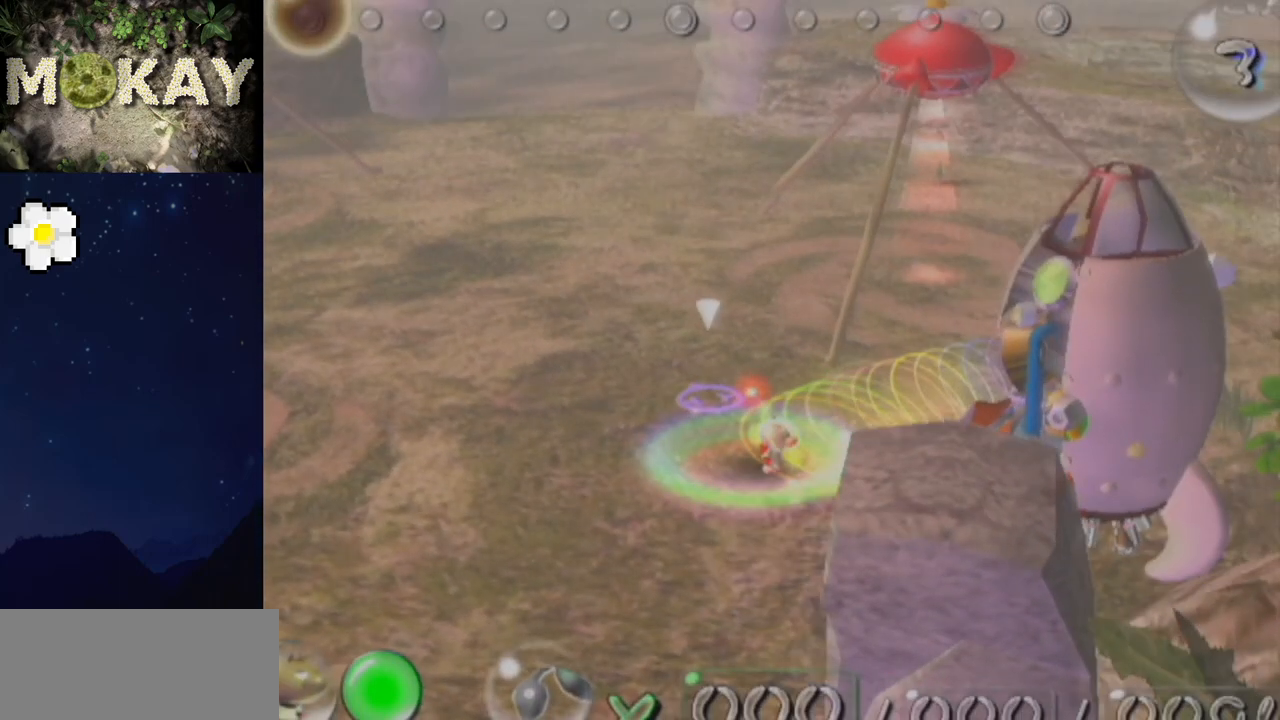
{"buttons": ["B", "L1"], "left_stick": "up", "right_stick": "center", "events": [[67, "A", "down"], [100, "A", "up"], [100, "B", "down"], [167, "A", "down"], [167, "B", "up"], [233, "A", "up"], [267, "A", "down"], [300, "A", "up"], [300, "B", "down"], [367, "A", "down"], [367, "B", "up"], [400, "A", "up"], [500, "B", "down"]]}
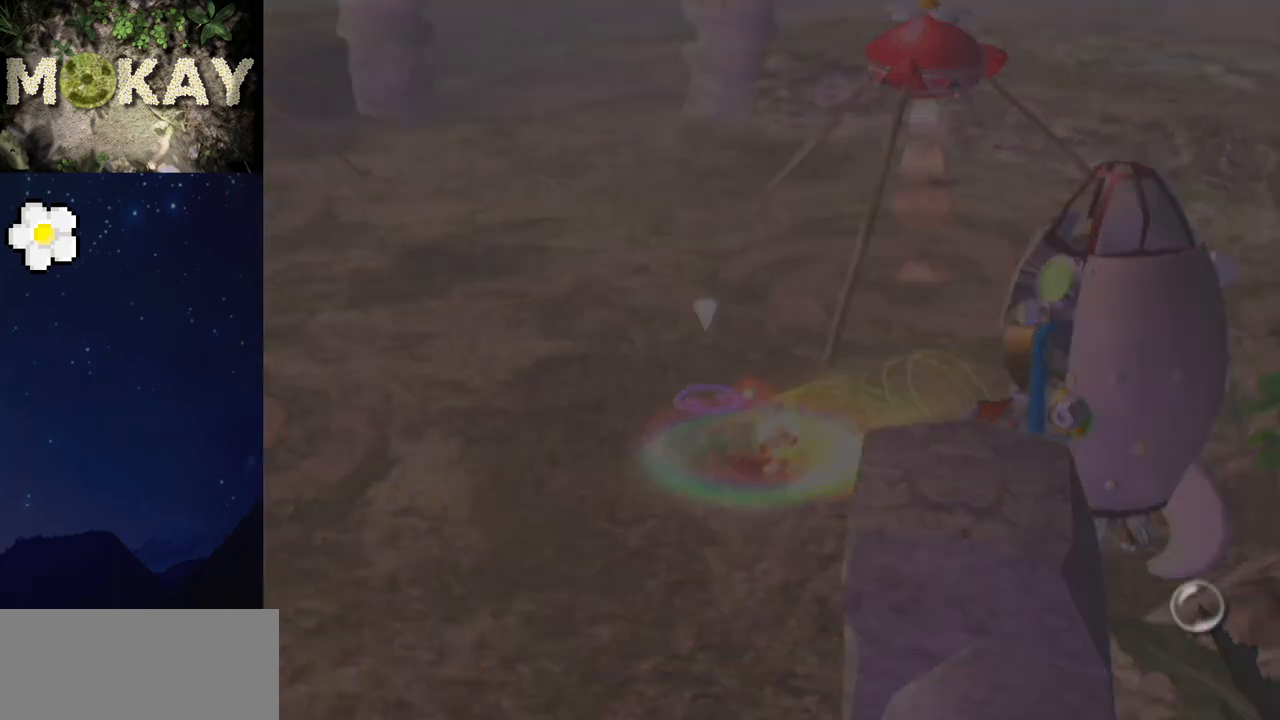
{"buttons": ["L1"], "left_stick": "up-right", "right_stick": "center", "events": [[67, "B", "up"], [333, "B", "down"], [367, "left_stick", "up-right"], [433, "B", "up"]]}
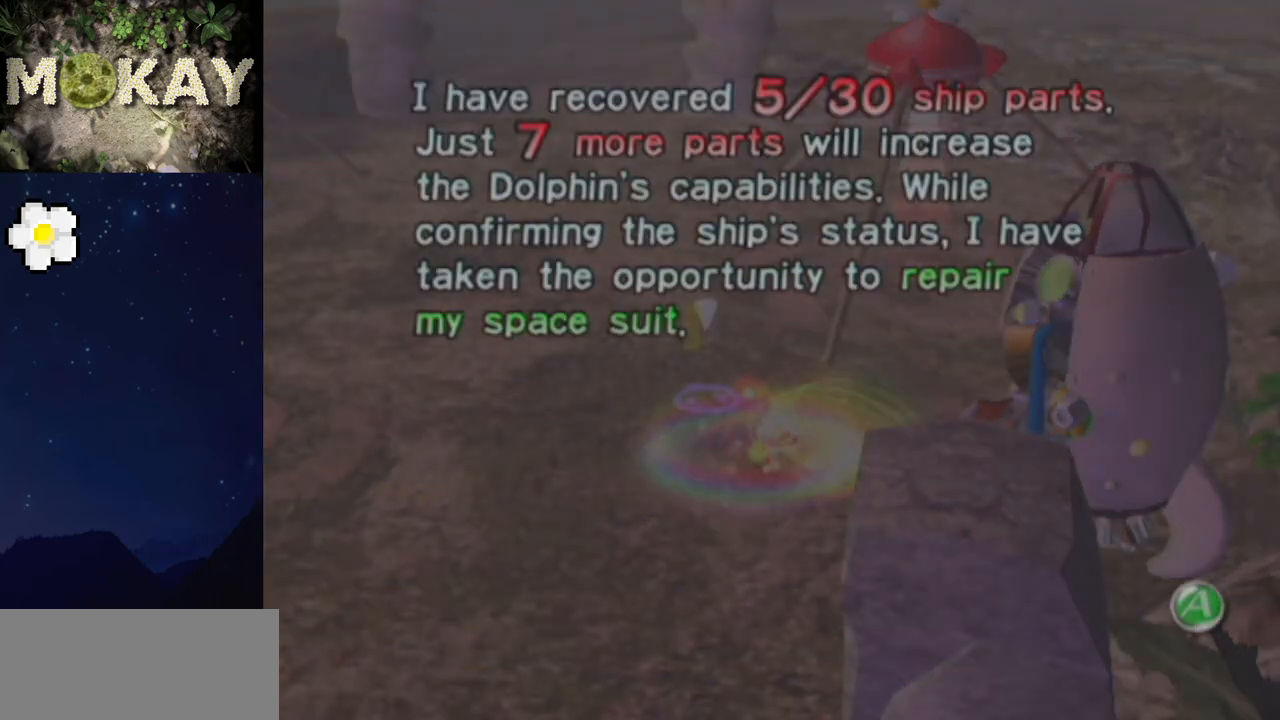
{"buttons": ["L1"], "left_stick": "up", "right_stick": "center", "events": [[267, "left_stick", "up"]]}
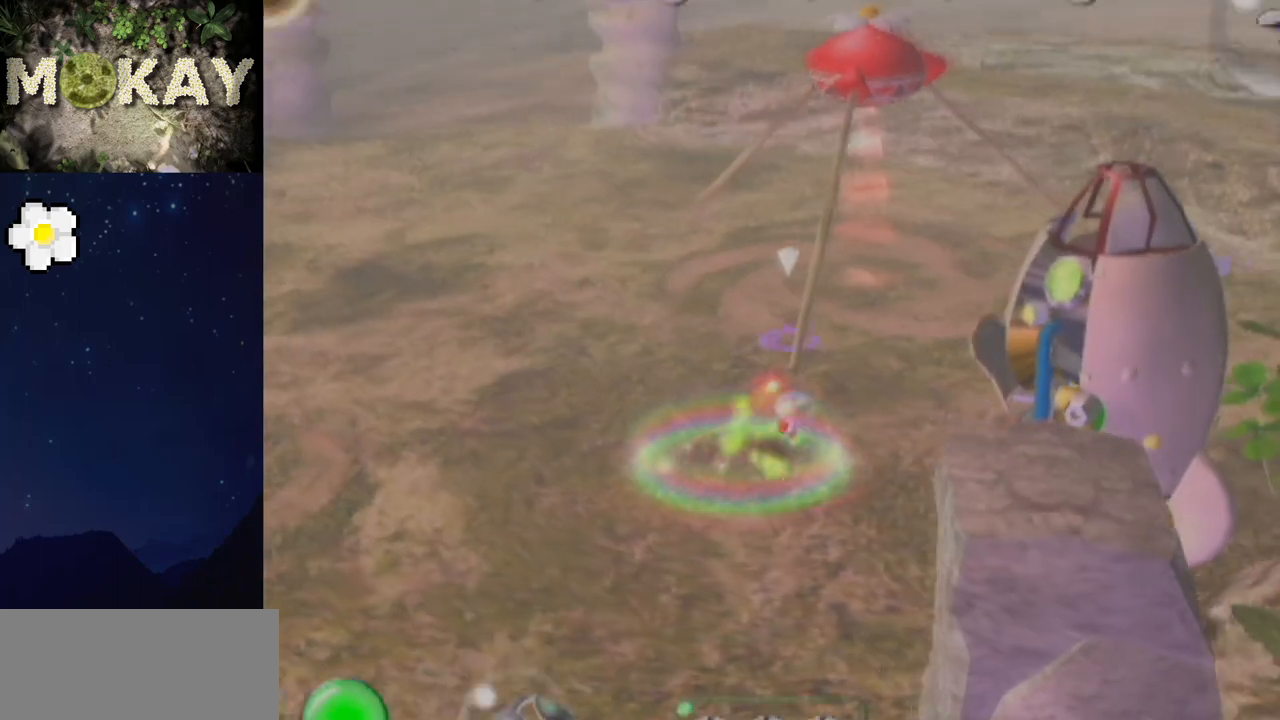
{"buttons": ["L1"], "left_stick": "up", "right_stick": "center", "events": []}
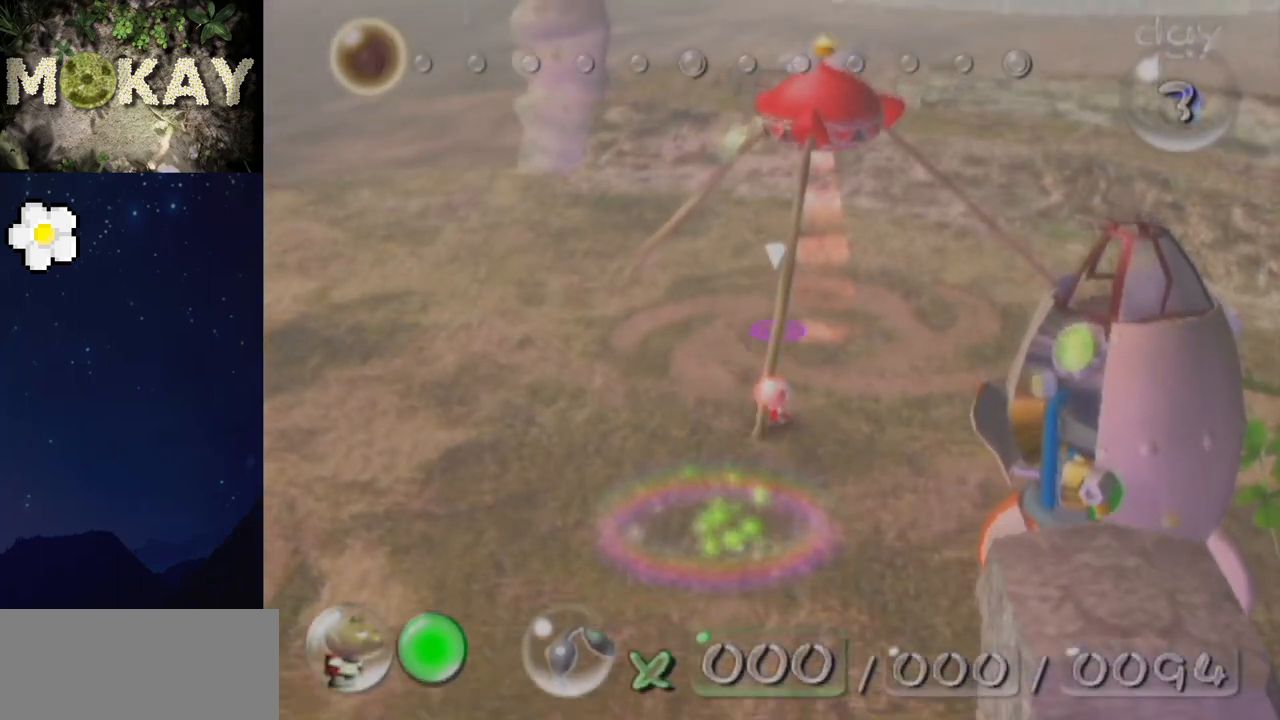
{"buttons": [], "left_stick": "down", "right_stick": "center", "events": [[400, "L1", "up"], [433, "A", "down"], [433, "left_stick", "down"], [467, "A", "up"]]}
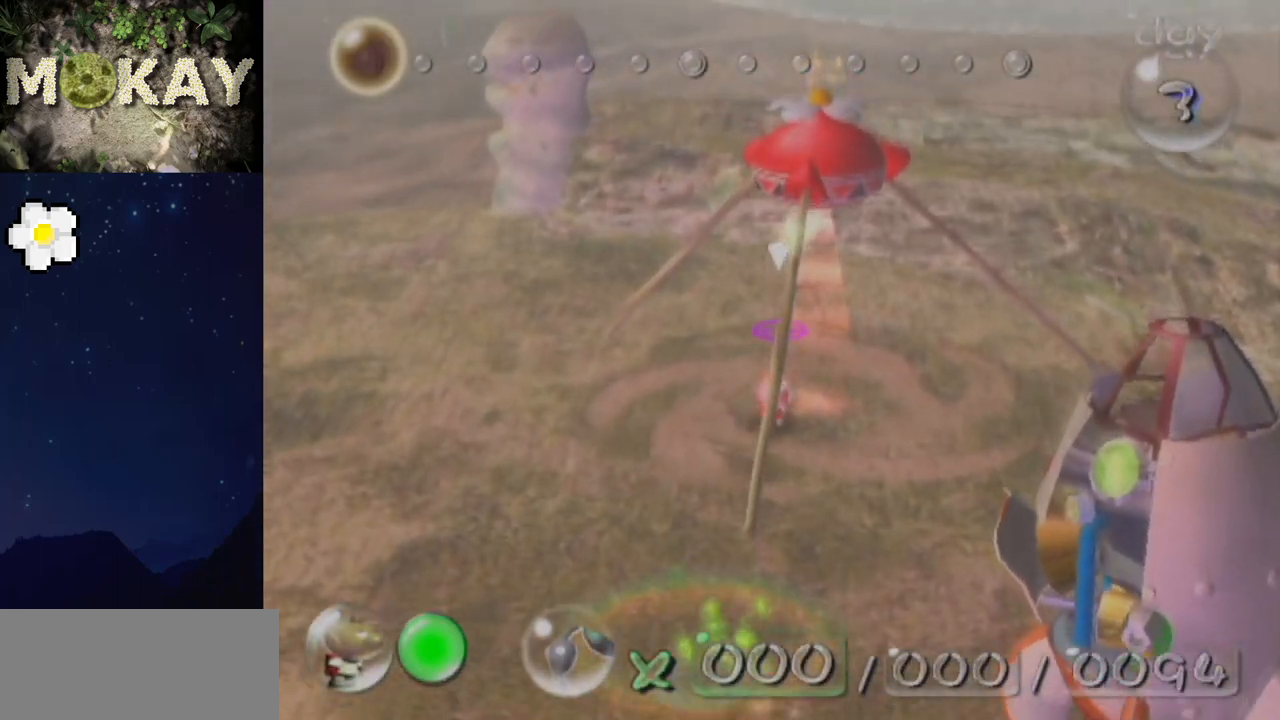
{"buttons": [], "left_stick": "down", "right_stick": "center", "events": []}
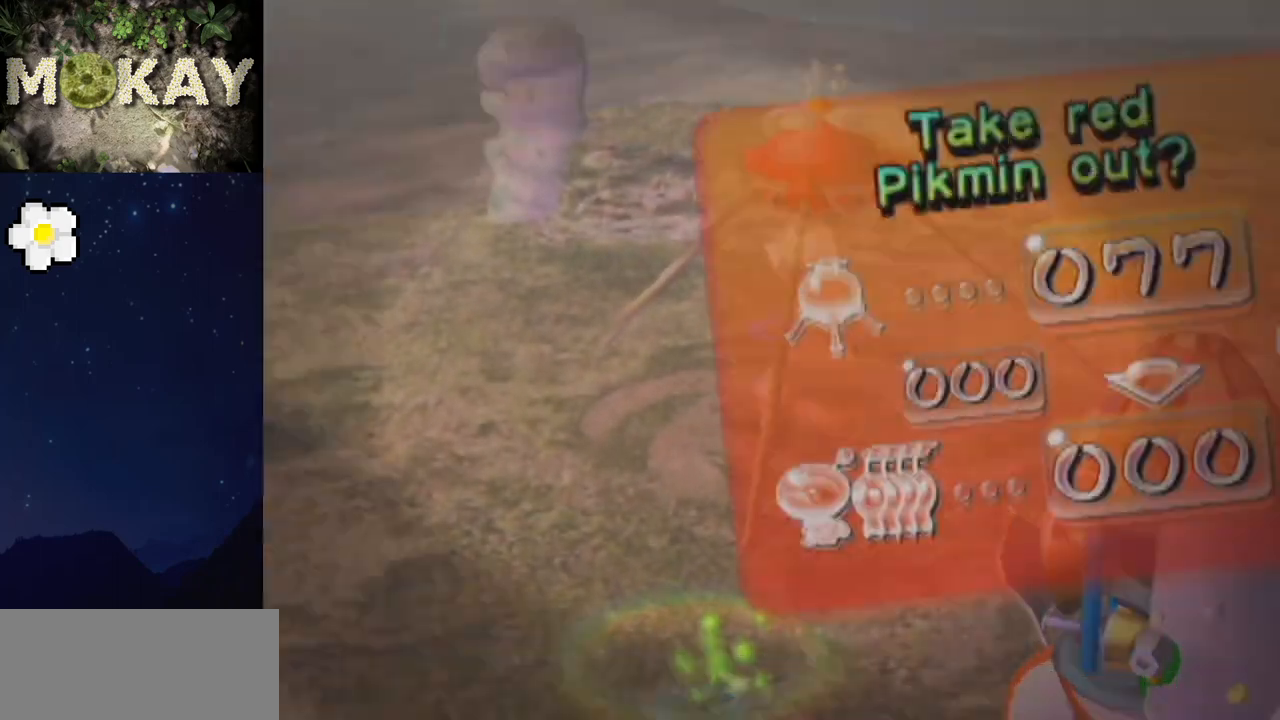
{"buttons": [], "left_stick": "down", "right_stick": "center", "events": []}